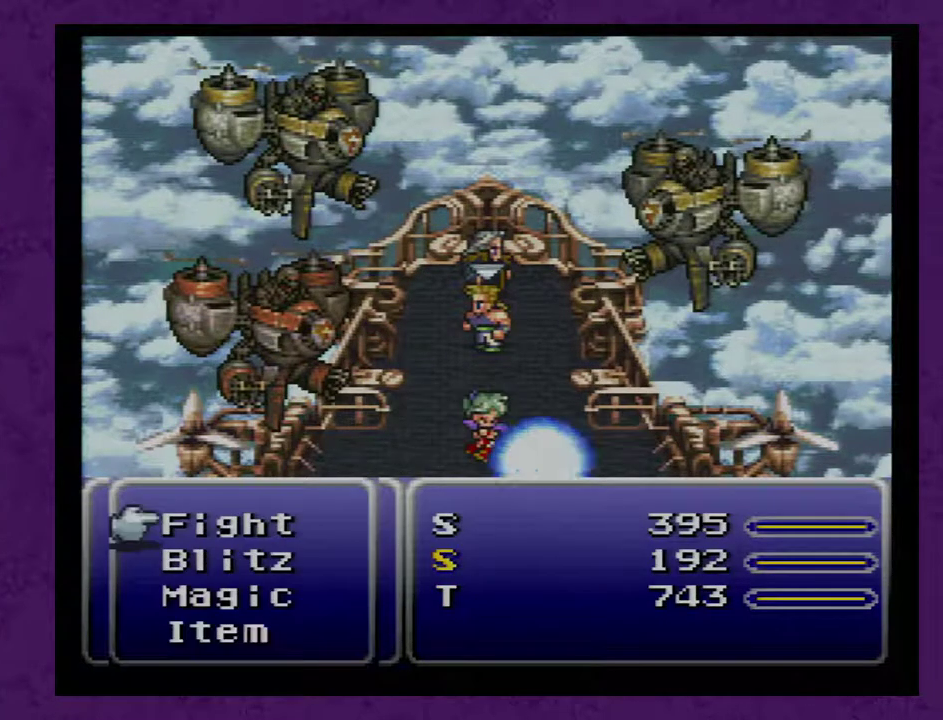
Gameplay with a controller (Nintendo layout); each line is a JSON object with the inputs held at the frame after it (dt_ms = milliseconds from this image to that frame). "events" lists button and stick changes between this image and that frame as [ms after this image, input, new state], when the widget could be followed in between. Not read: L3 R3.
{"dt_ms": 500, "buttons": ["A"], "events": [[133, "A", "down"]]}
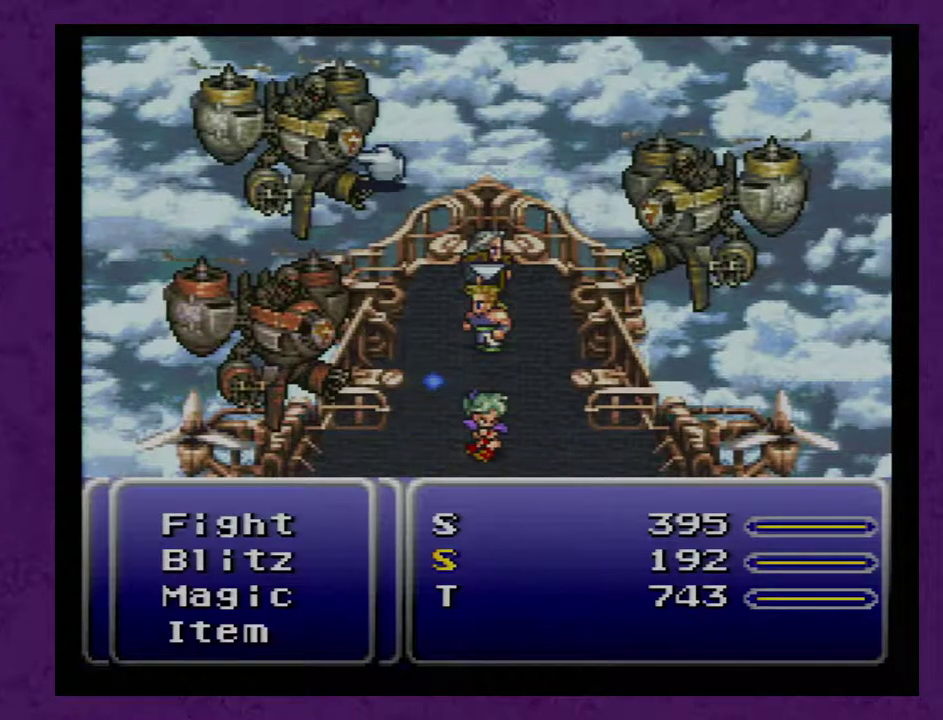
{"dt_ms": 500, "buttons": ["A"], "events": []}
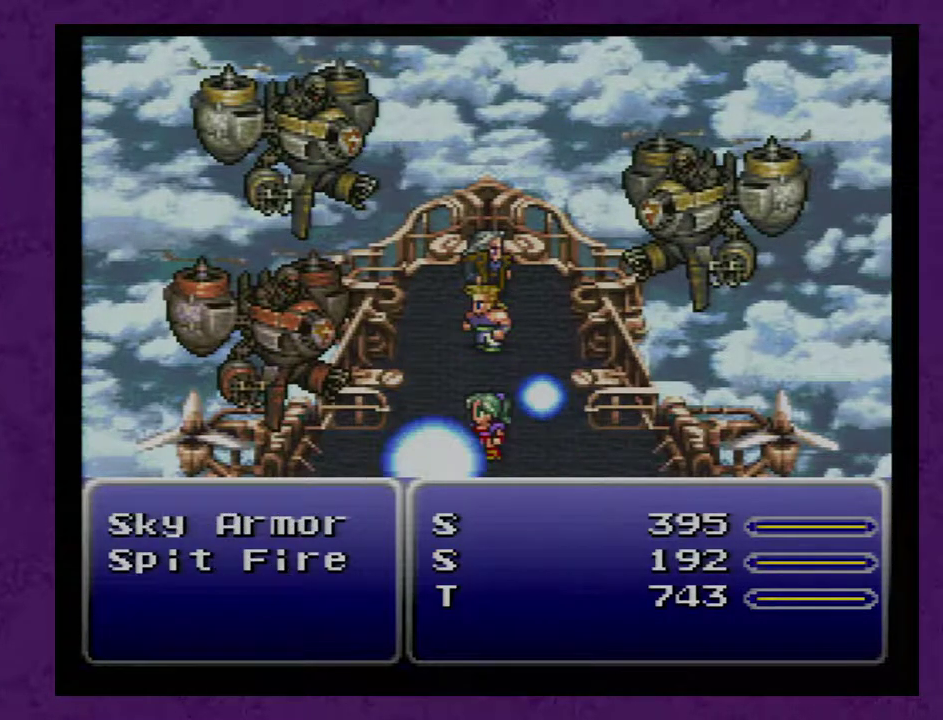
{"dt_ms": 500, "buttons": ["A"], "events": []}
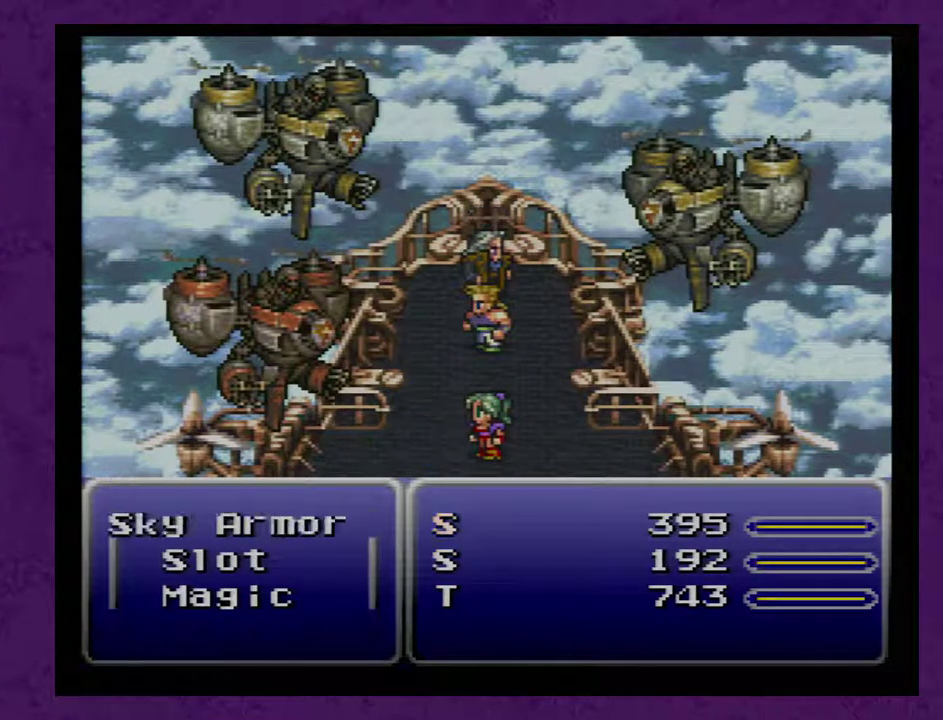
{"dt_ms": 500, "buttons": ["A"], "events": []}
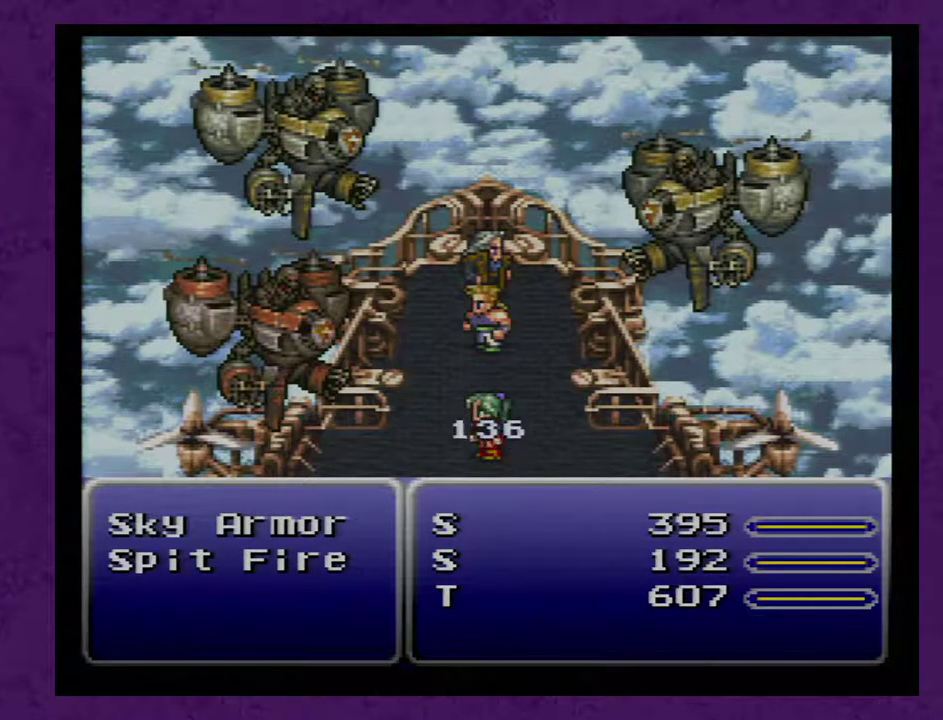
{"dt_ms": 500, "buttons": ["A"], "events": []}
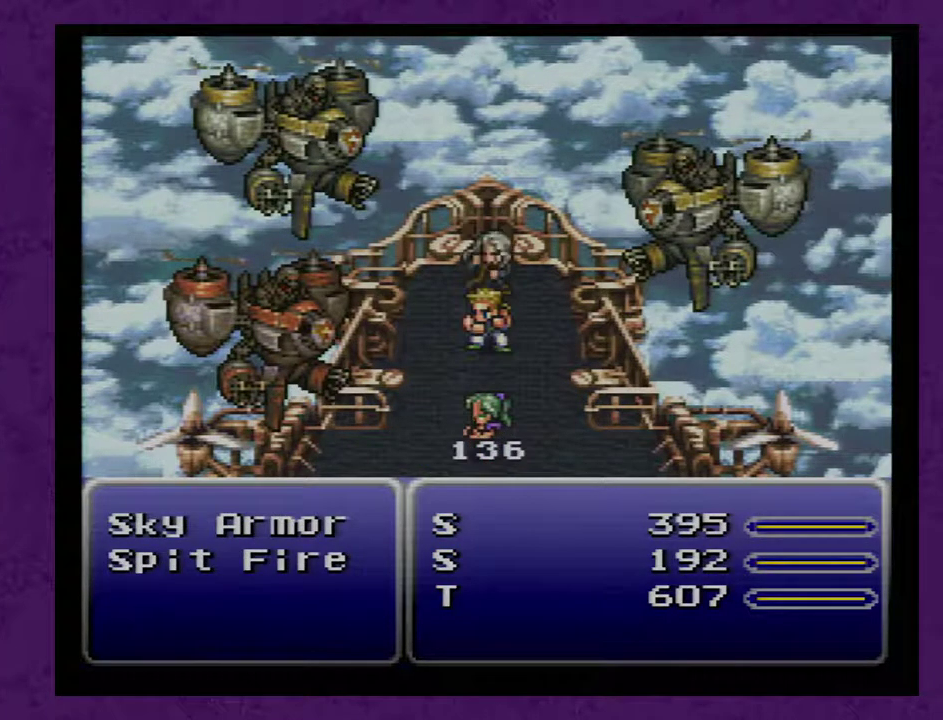
{"dt_ms": 500, "buttons": ["A"], "events": []}
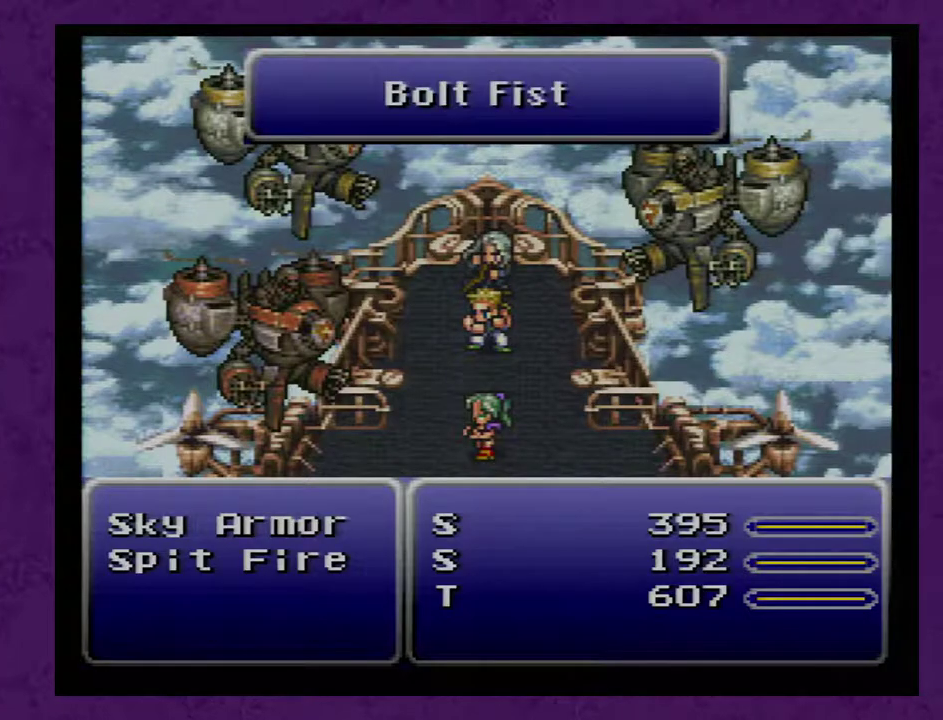
{"dt_ms": 500, "buttons": ["A"], "events": []}
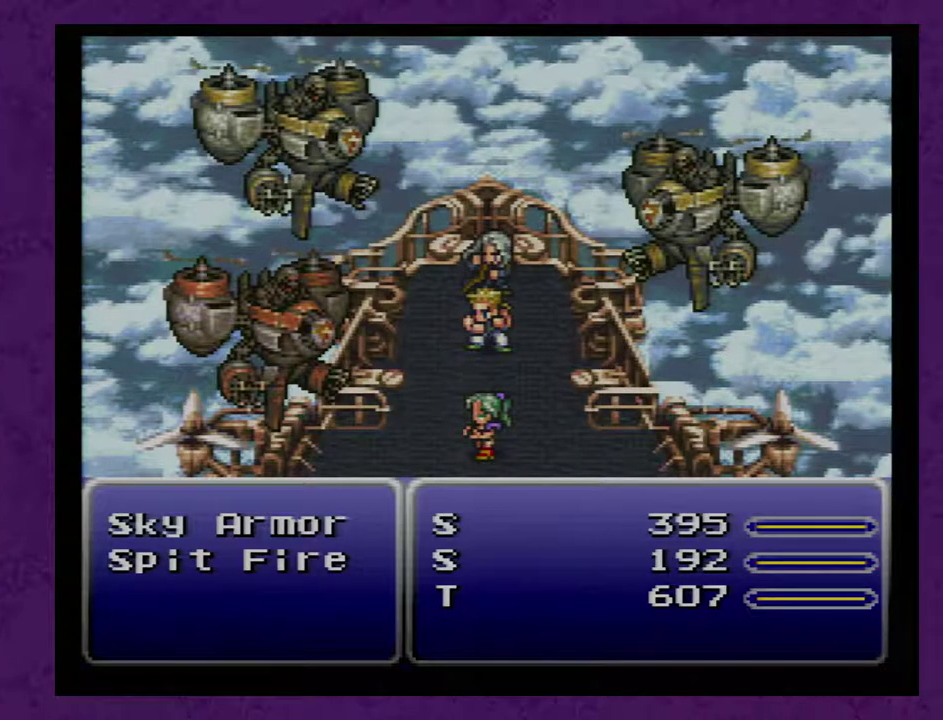
{"dt_ms": 500, "buttons": ["A"], "events": []}
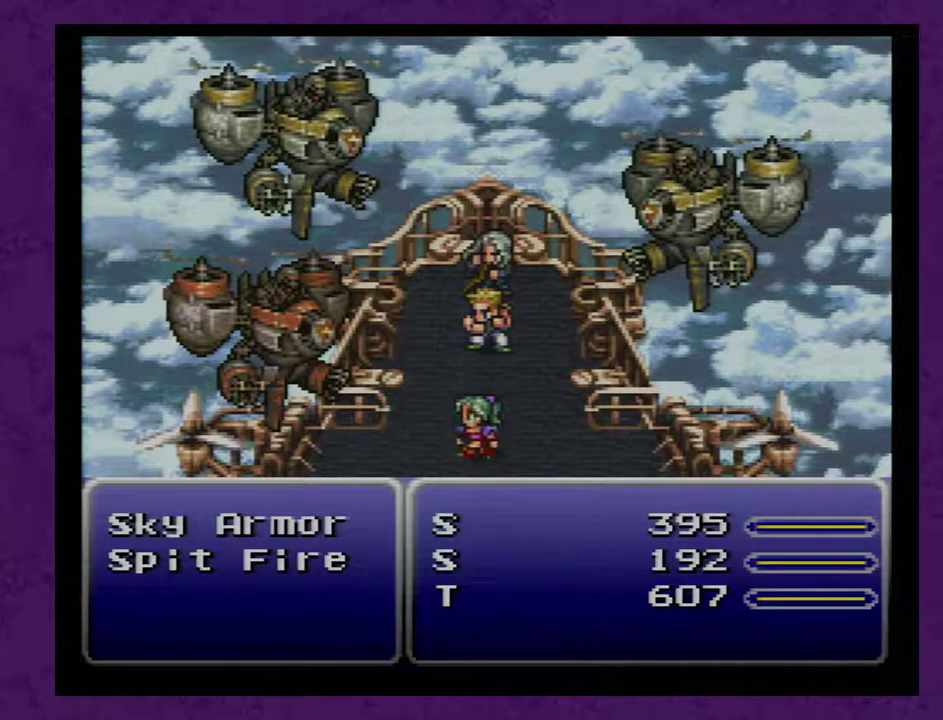
{"dt_ms": 500, "buttons": ["A"], "events": []}
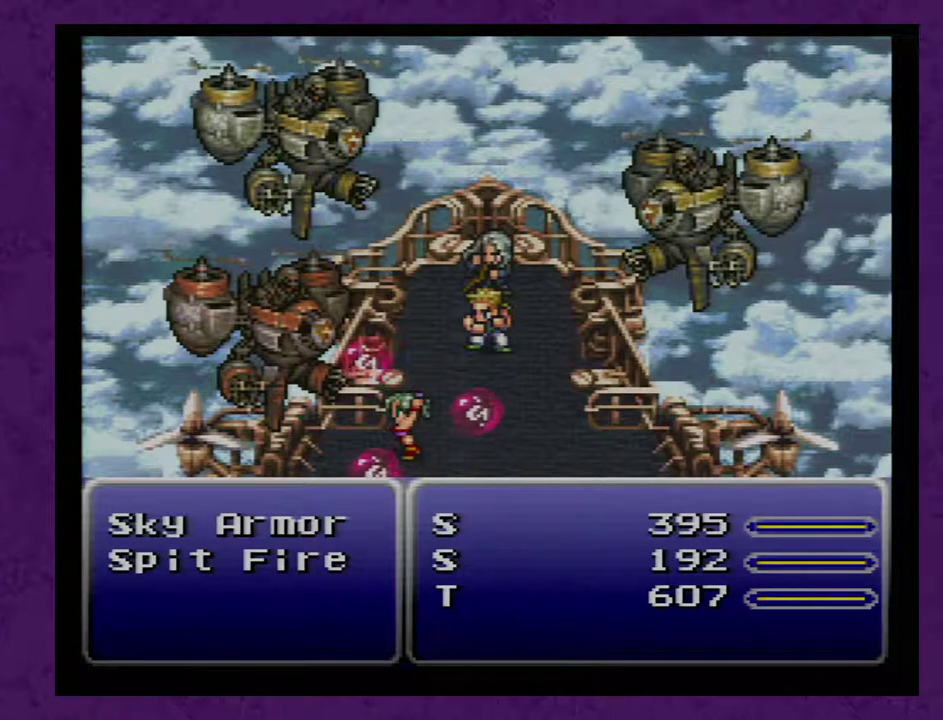
{"dt_ms": 500, "buttons": ["A"], "events": []}
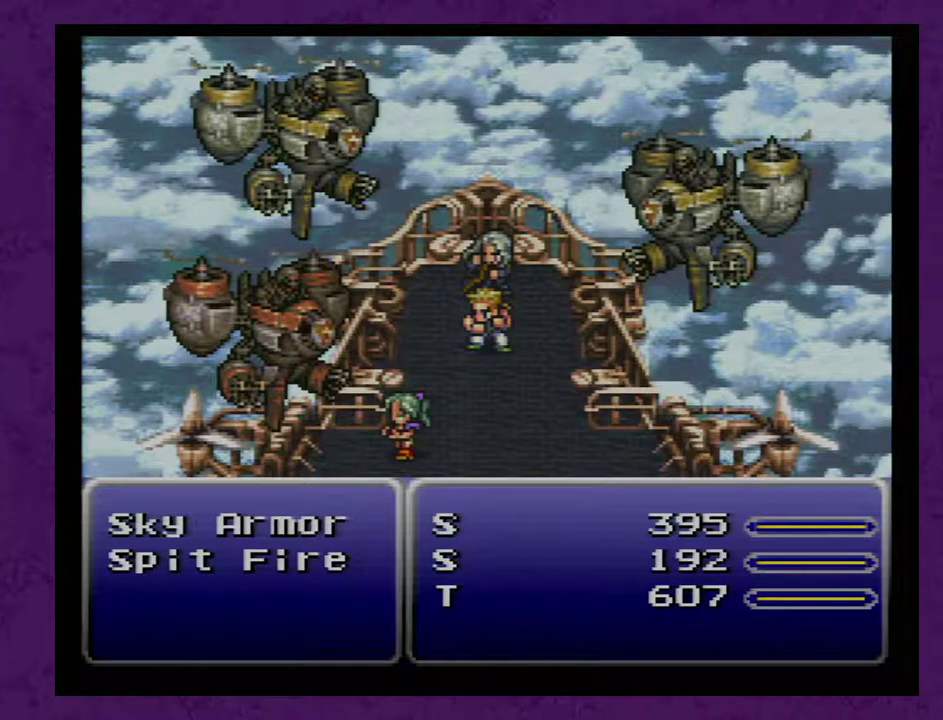
{"dt_ms": 1000, "buttons": ["A"], "events": []}
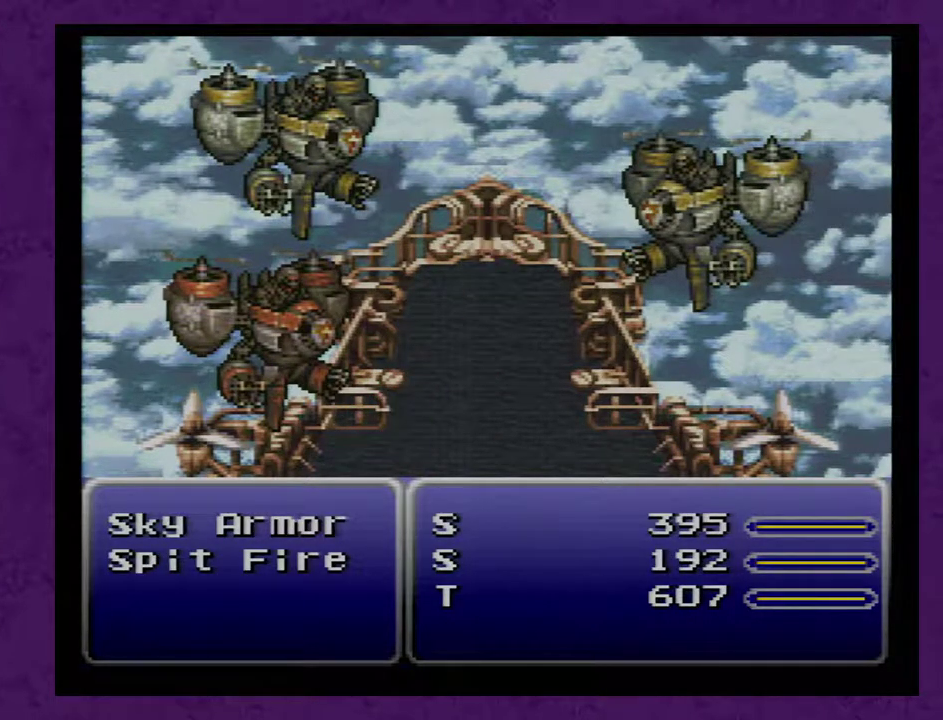
{"dt_ms": 500, "buttons": ["A"], "events": []}
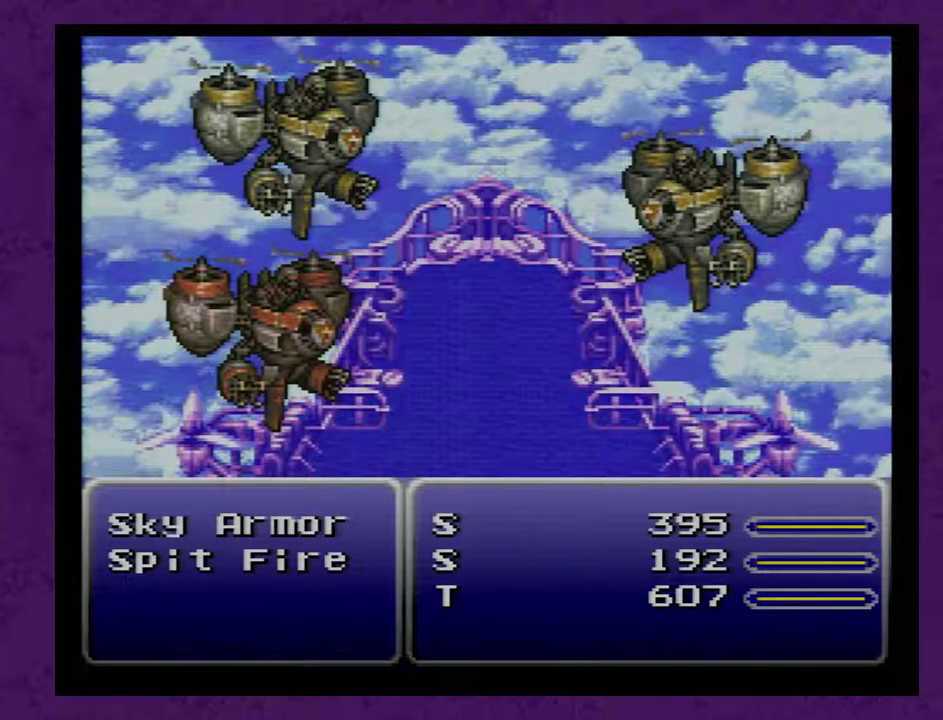
{"dt_ms": 500, "buttons": ["A"], "events": []}
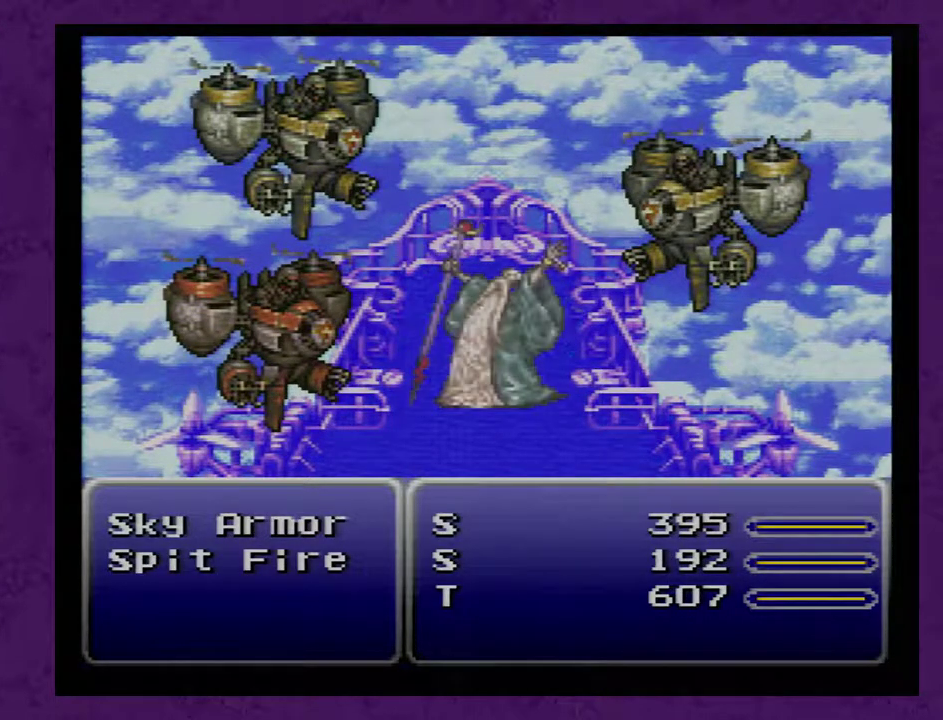
{"dt_ms": 500, "buttons": ["A"], "events": []}
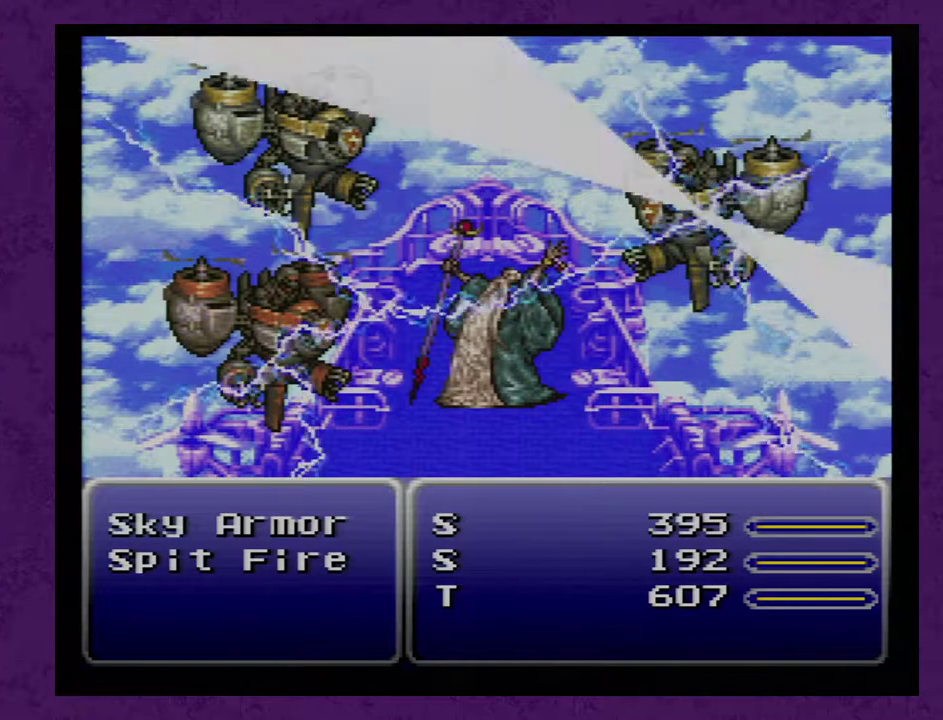
{"dt_ms": 500, "buttons": ["A"], "events": []}
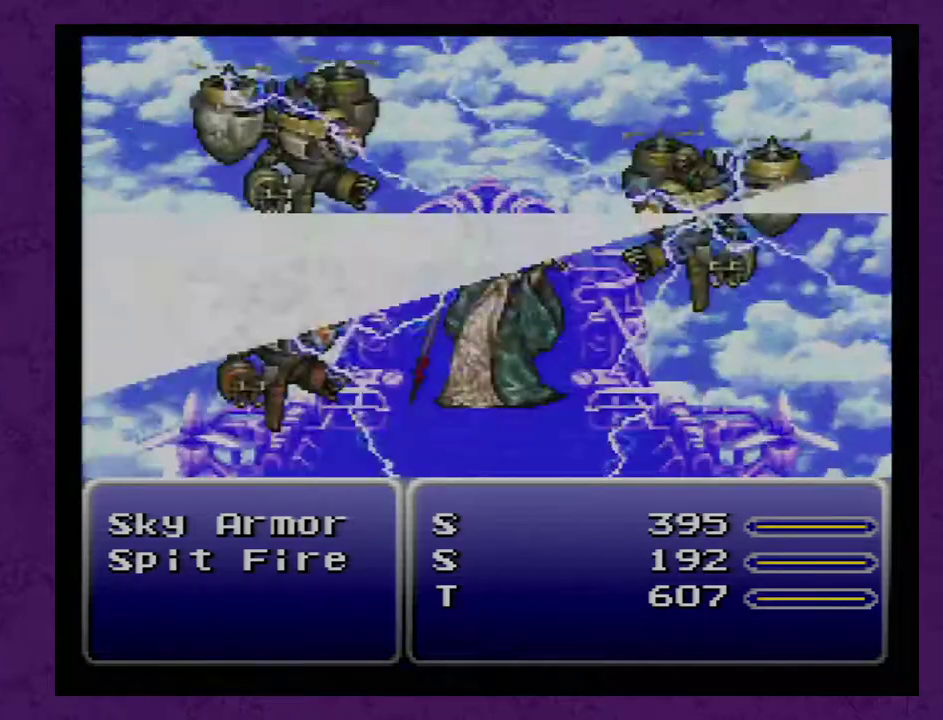
{"dt_ms": 500, "buttons": ["A"], "events": []}
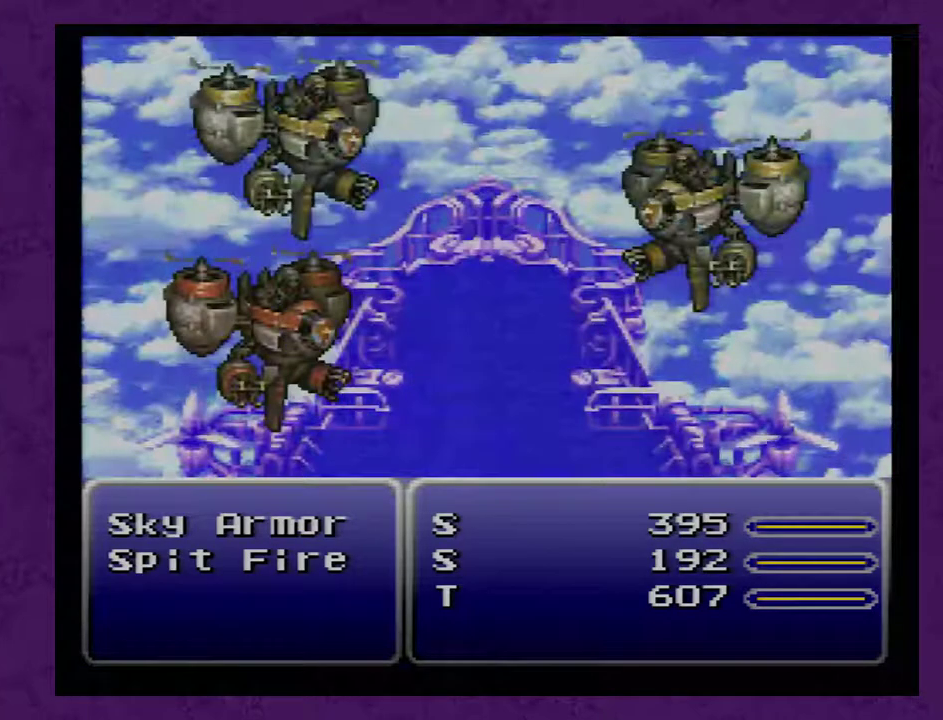
{"dt_ms": 500, "buttons": ["A"], "events": []}
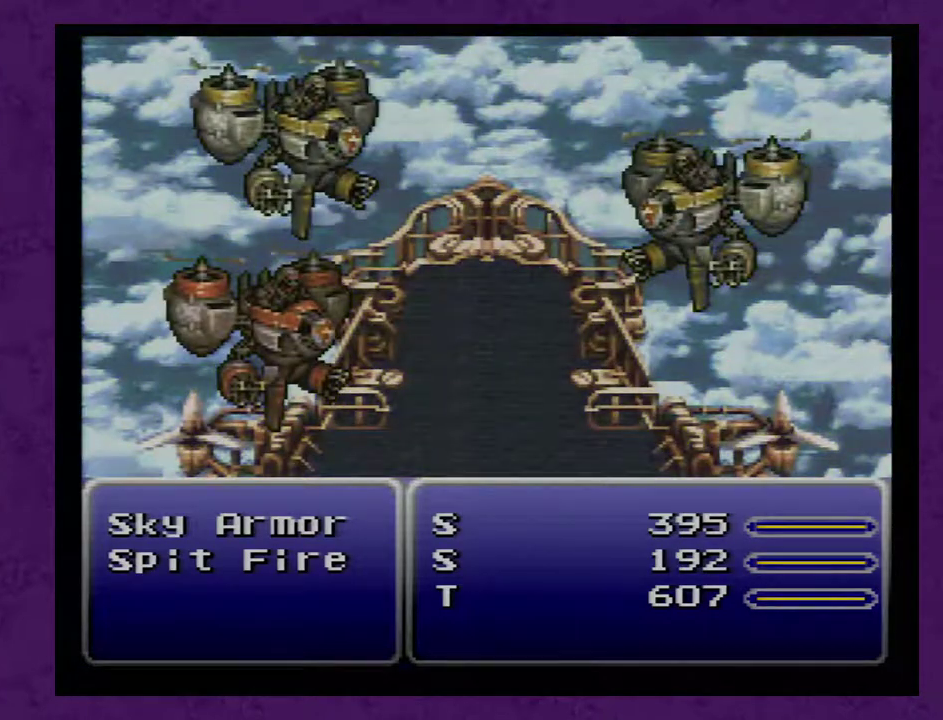
{"dt_ms": 500, "buttons": ["A"], "events": []}
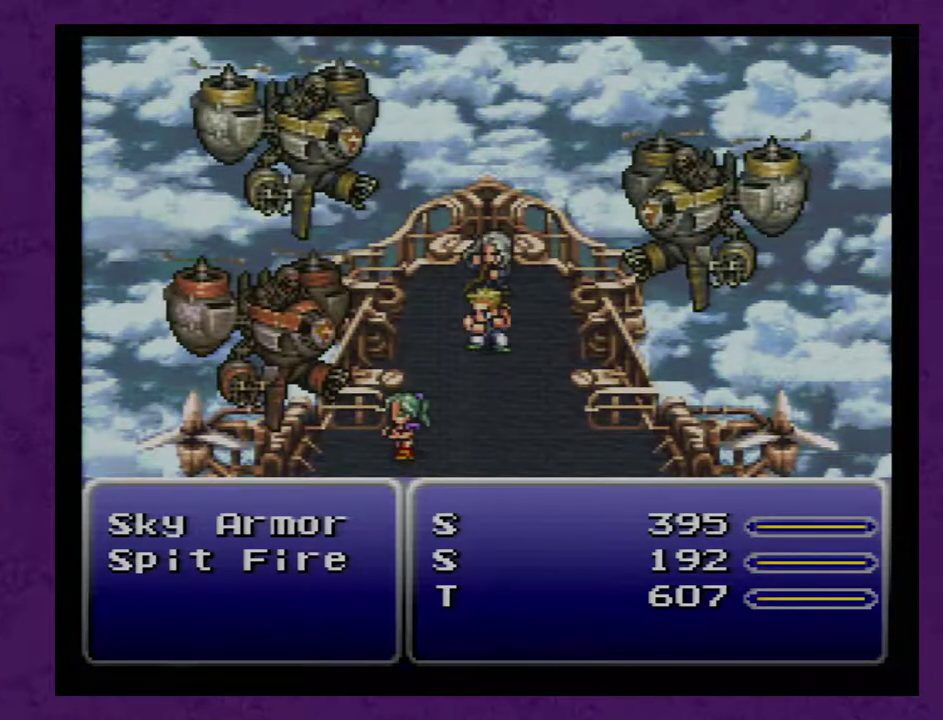
{"dt_ms": 500, "buttons": ["A"], "events": []}
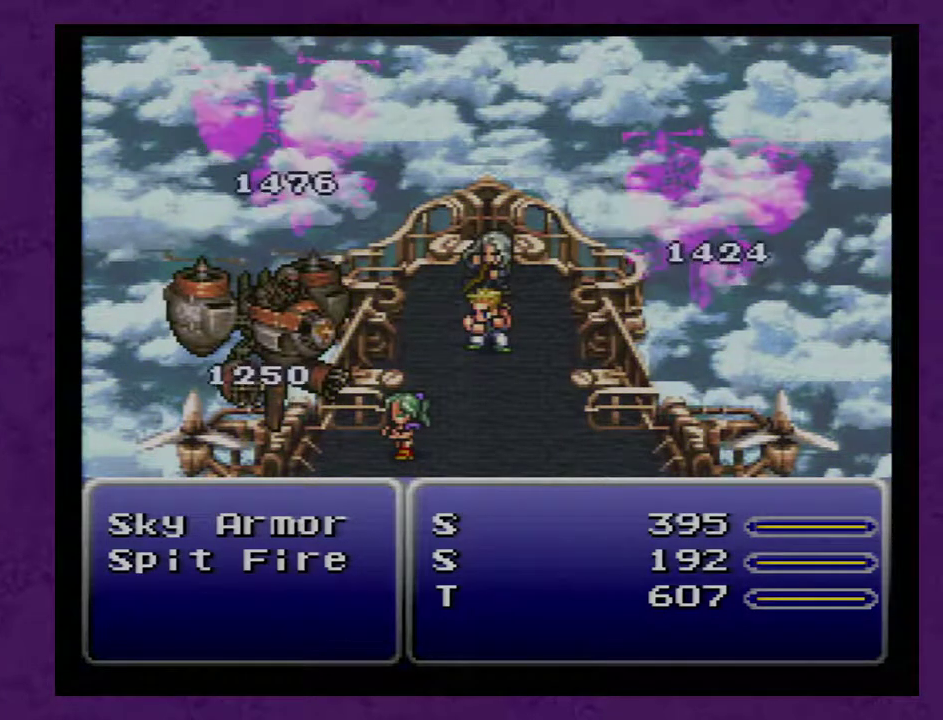
{"dt_ms": 500, "buttons": ["A"], "events": []}
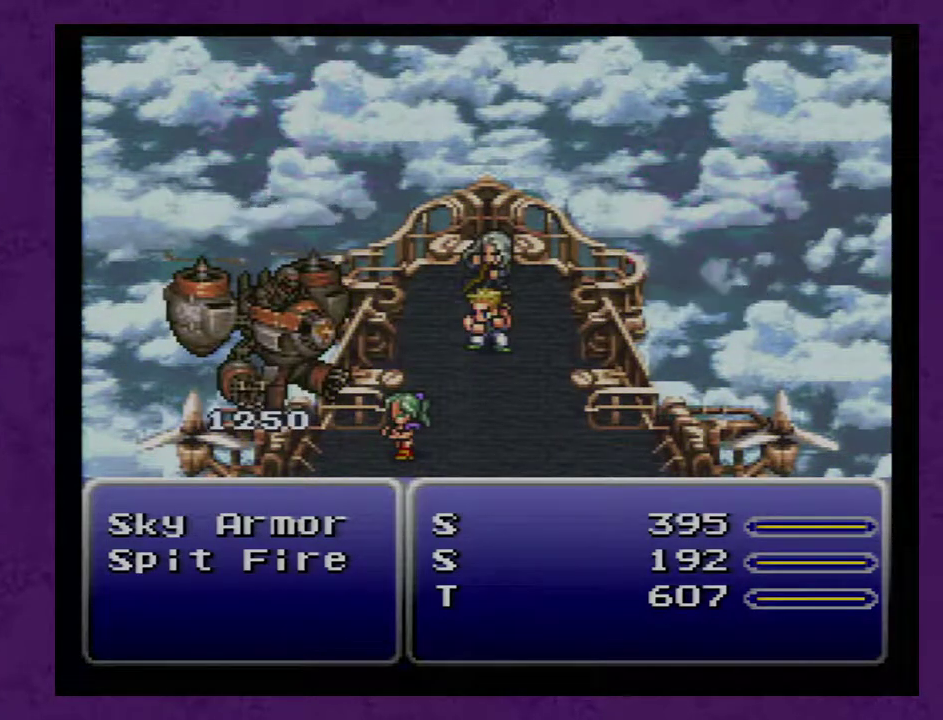
{"dt_ms": 500, "buttons": ["A"], "events": []}
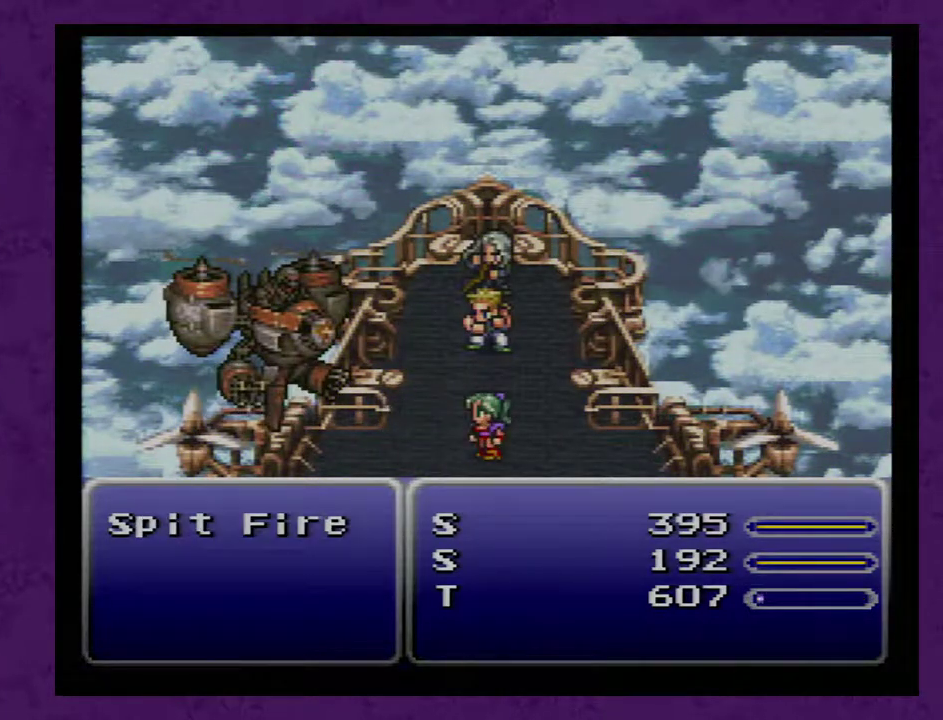
{"dt_ms": 500, "buttons": ["A"], "events": []}
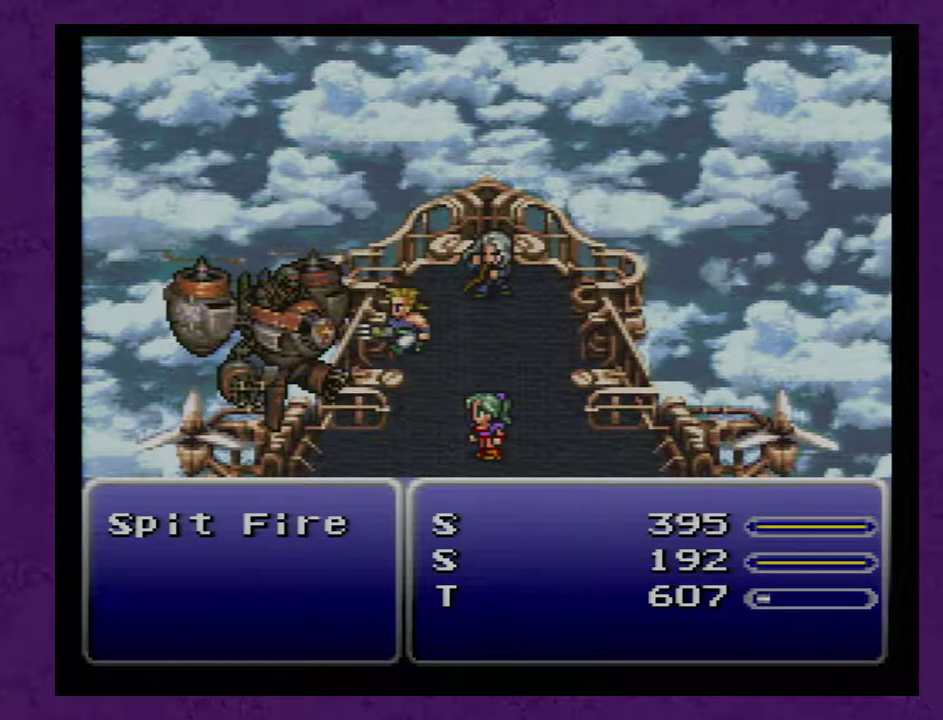
{"dt_ms": 500, "buttons": ["A"], "events": []}
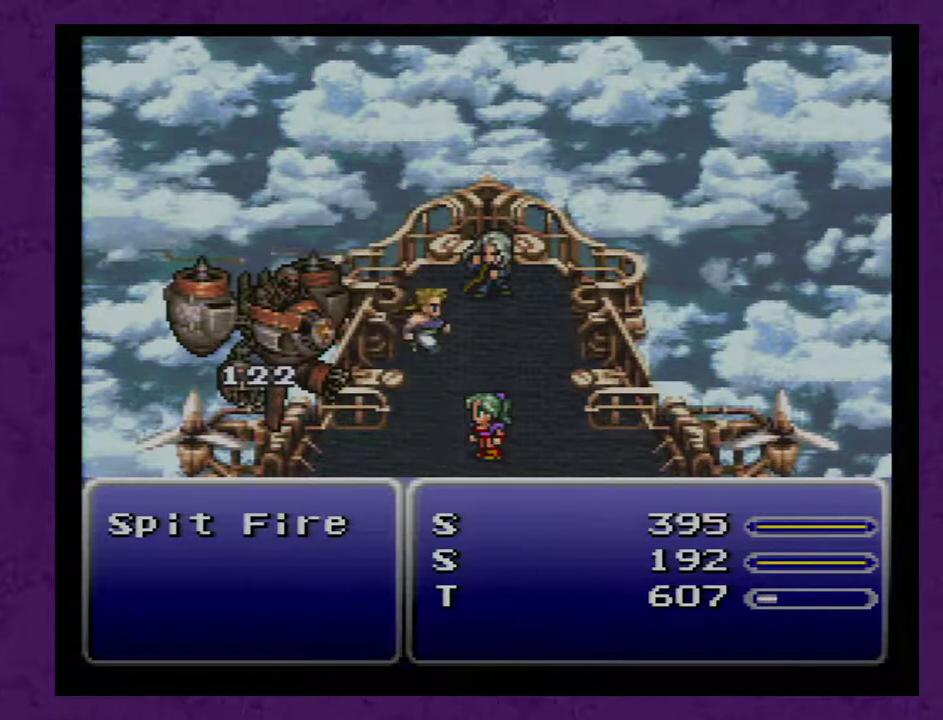
{"dt_ms": 500, "buttons": ["A"], "events": []}
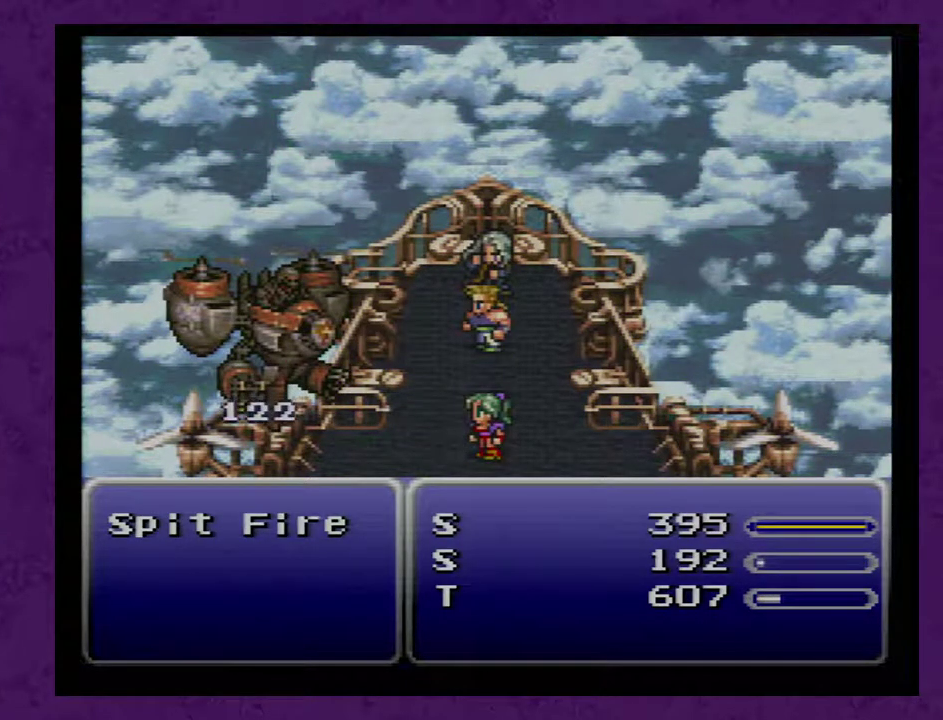
{"dt_ms": 500, "buttons": ["A"], "events": []}
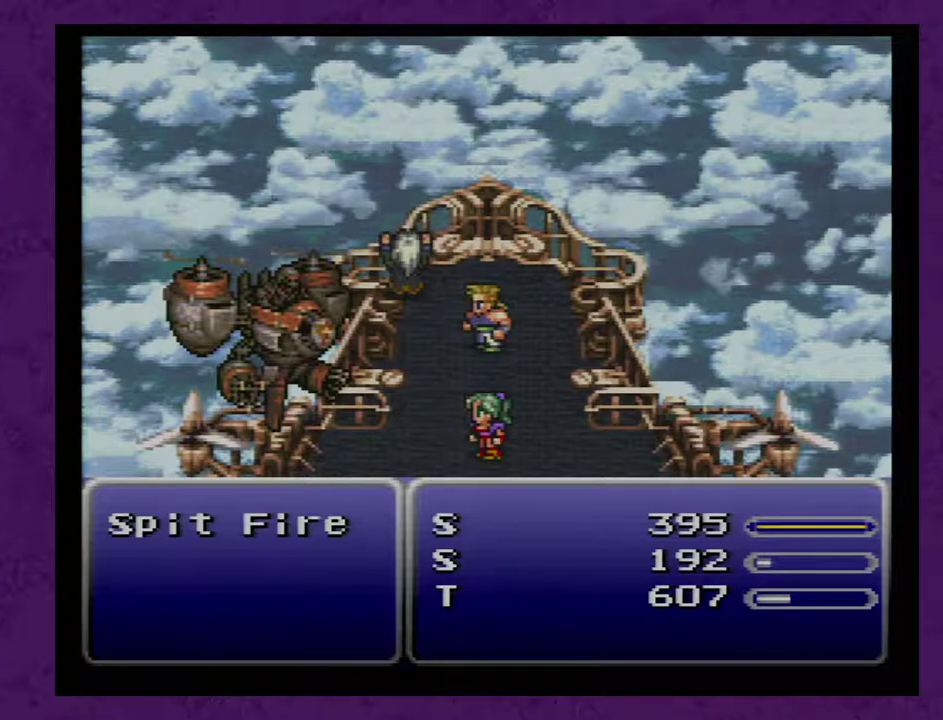
{"dt_ms": 500, "buttons": ["A"], "events": []}
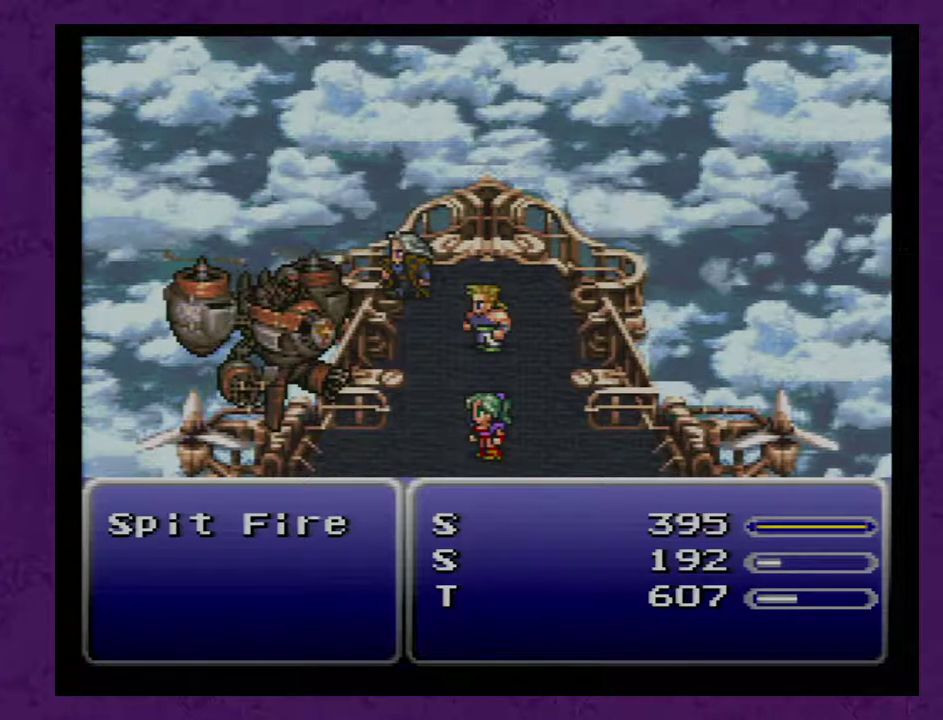
{"dt_ms": 500, "buttons": ["A"], "events": []}
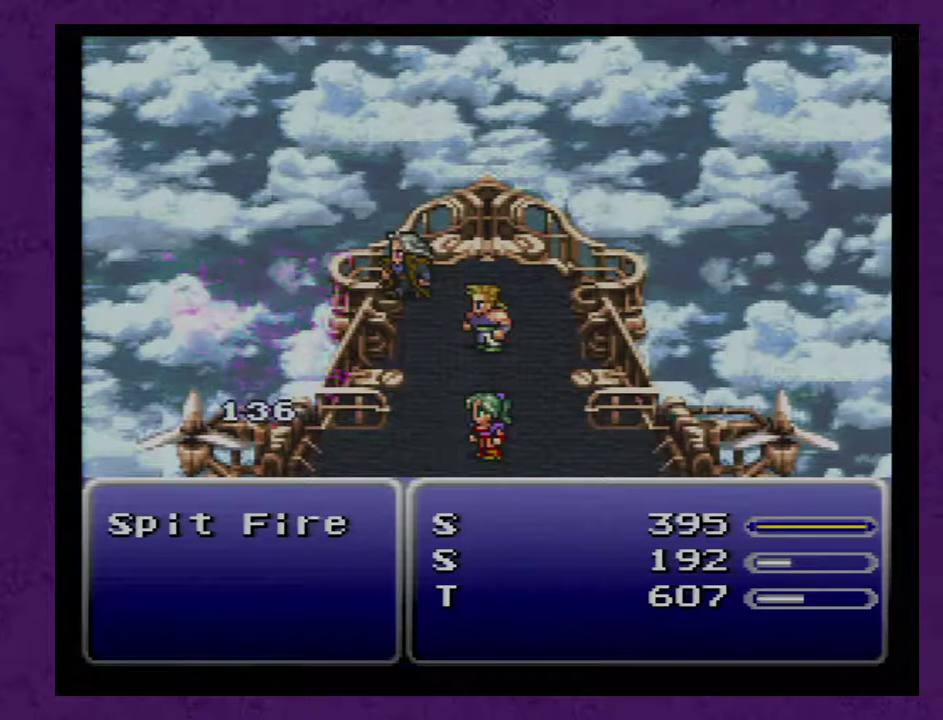
{"dt_ms": 500, "buttons": ["A"], "events": []}